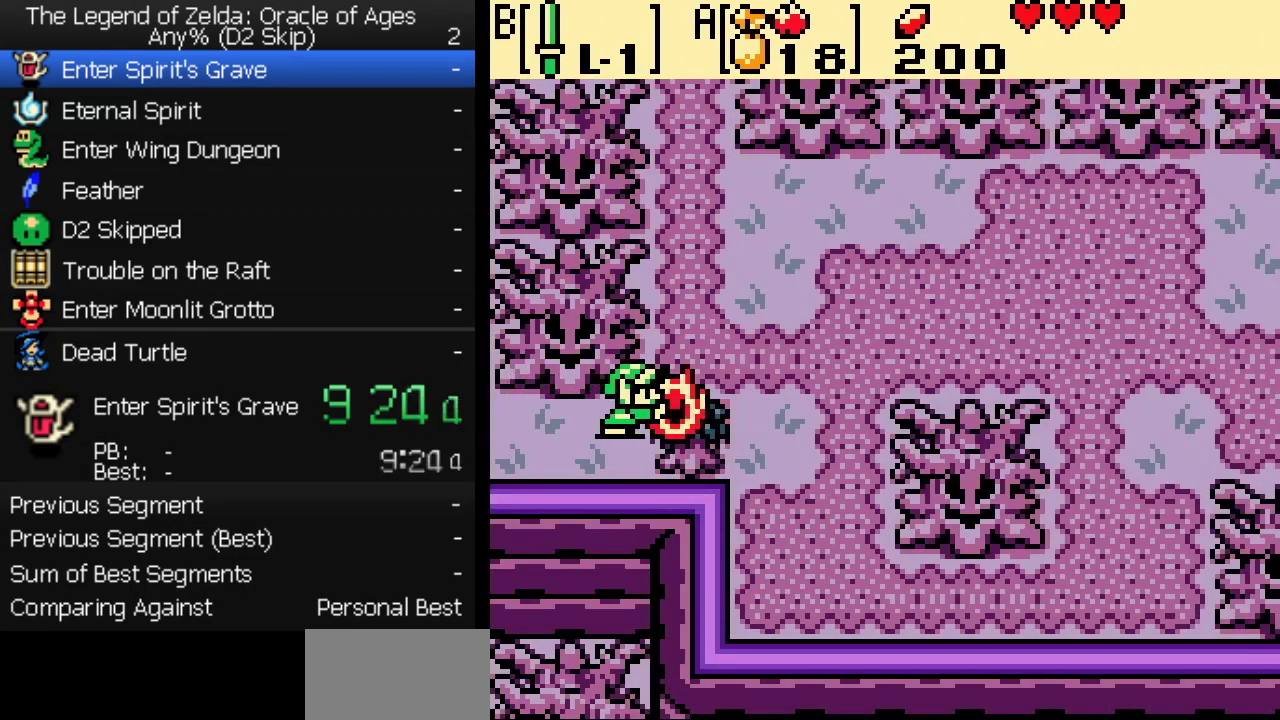
Gameplay with a controller (Nintendo layout); each line is a JSON object with the inputs held at the frame after it. "events" lists button and stick changes between this image and that frame as [ms after this image, input, new state], when the widget could be followed in between. Not read: L3 R3.
{"buttons": ["DPAD_RIGHT"], "events": []}
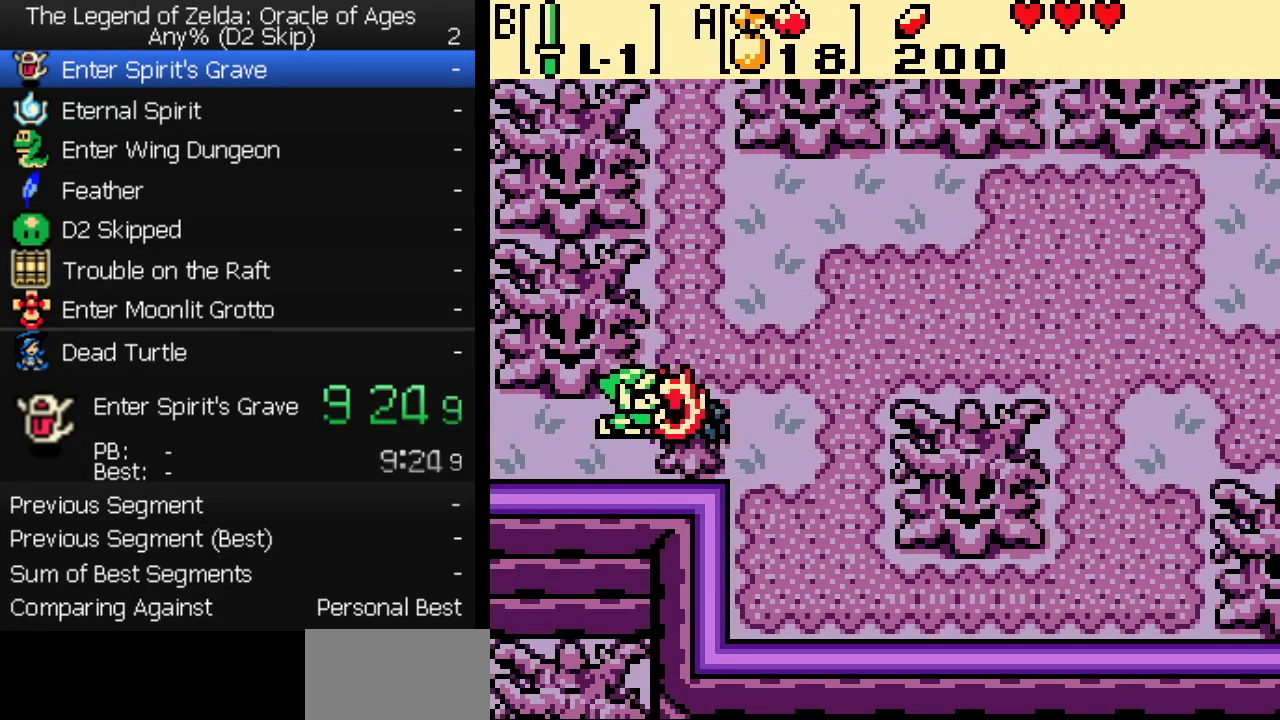
{"buttons": ["DPAD_UP", "DPAD_RIGHT"], "events": [[483, "DPAD_UP", "down"]]}
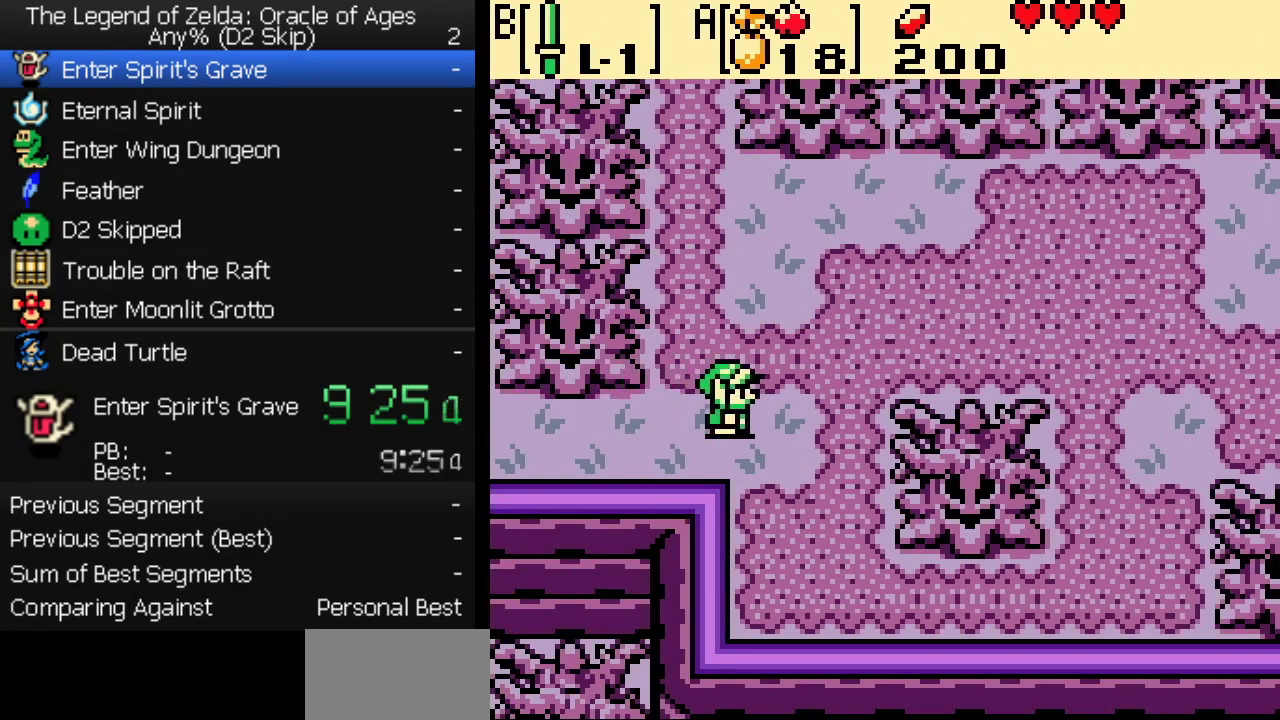
{"buttons": ["DPAD_RIGHT"], "events": [[167, "DPAD_UP", "up"]]}
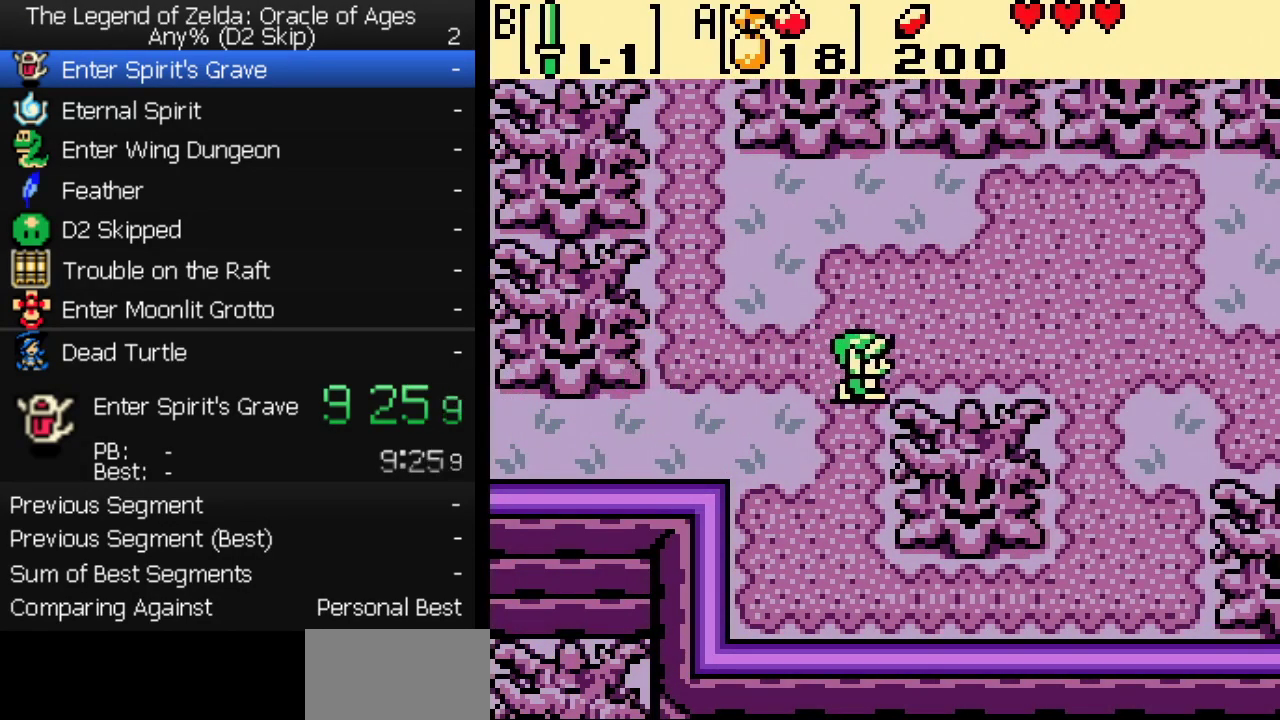
{"buttons": ["DPAD_RIGHT"], "events": []}
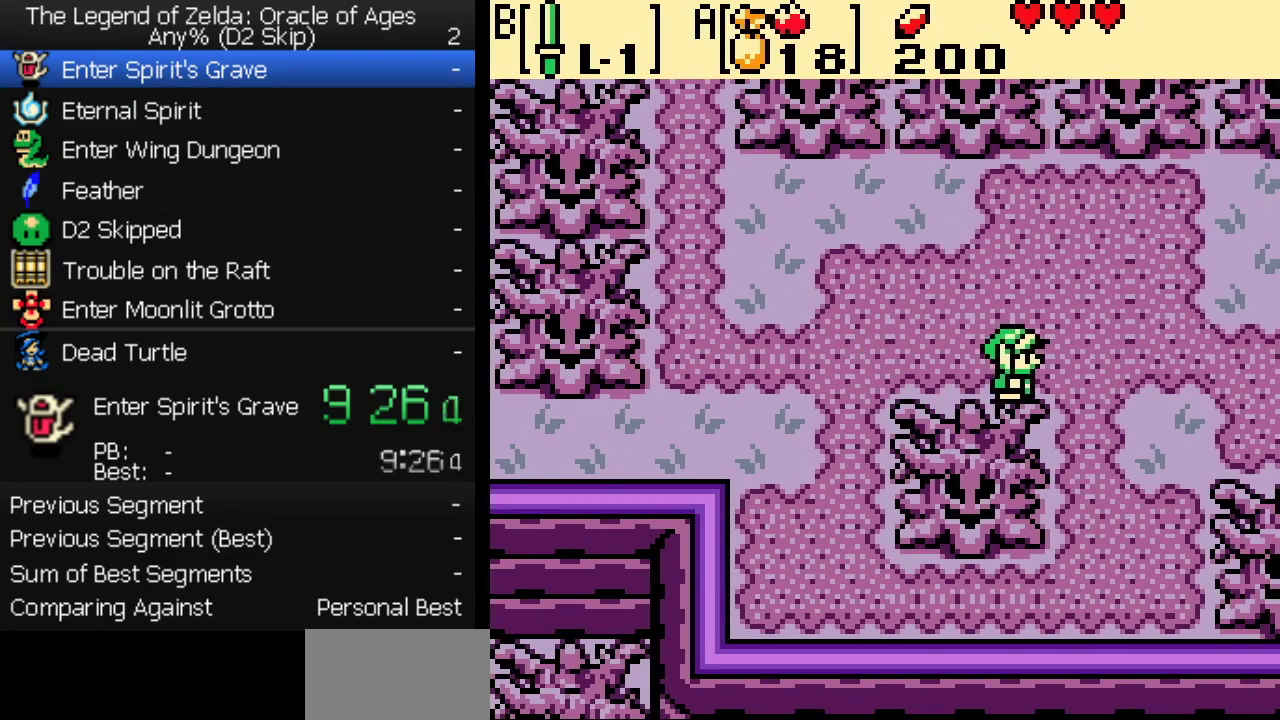
{"buttons": ["DPAD_DOWN", "DPAD_RIGHT"], "events": [[233, "DPAD_DOWN", "down"]]}
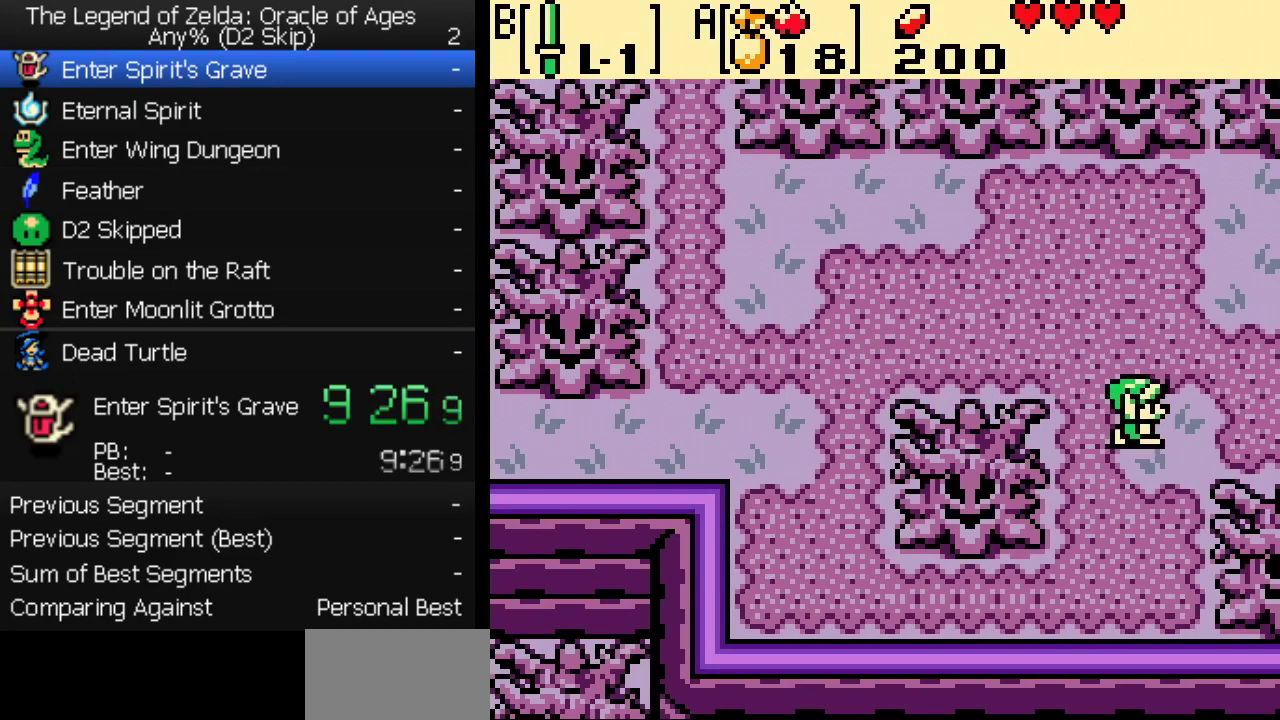
{"buttons": ["DPAD_RIGHT"], "events": [[217, "DPAD_DOWN", "up"]]}
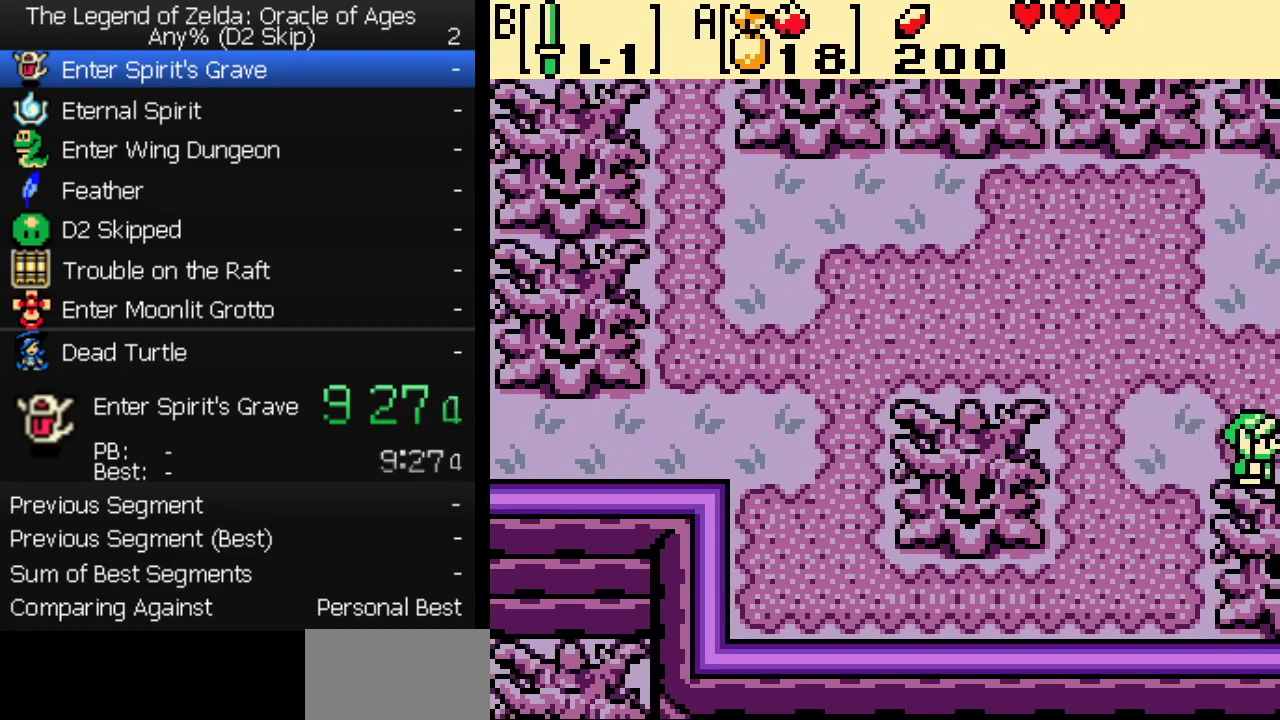
{"buttons": ["DPAD_RIGHT"], "events": []}
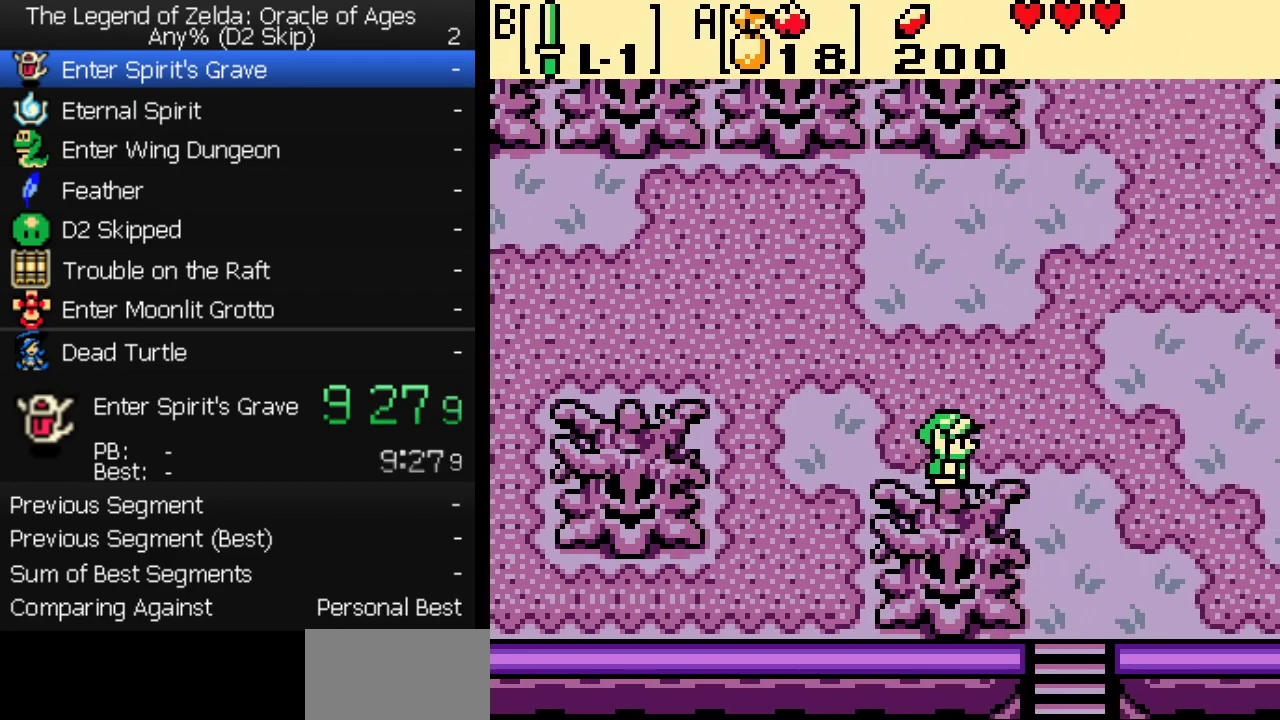
{"buttons": ["DPAD_RIGHT"], "events": []}
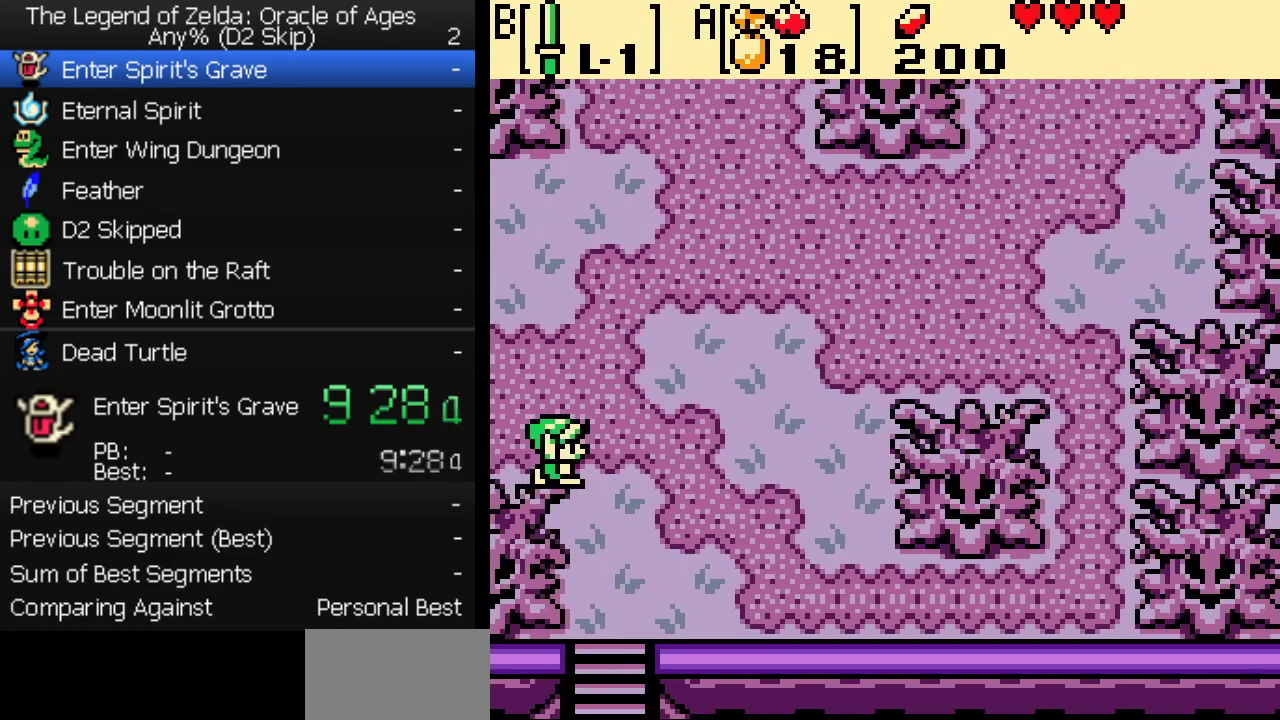
{"buttons": ["DPAD_DOWN"], "events": [[17, "DPAD_DOWN", "down"], [50, "DPAD_RIGHT", "up"]]}
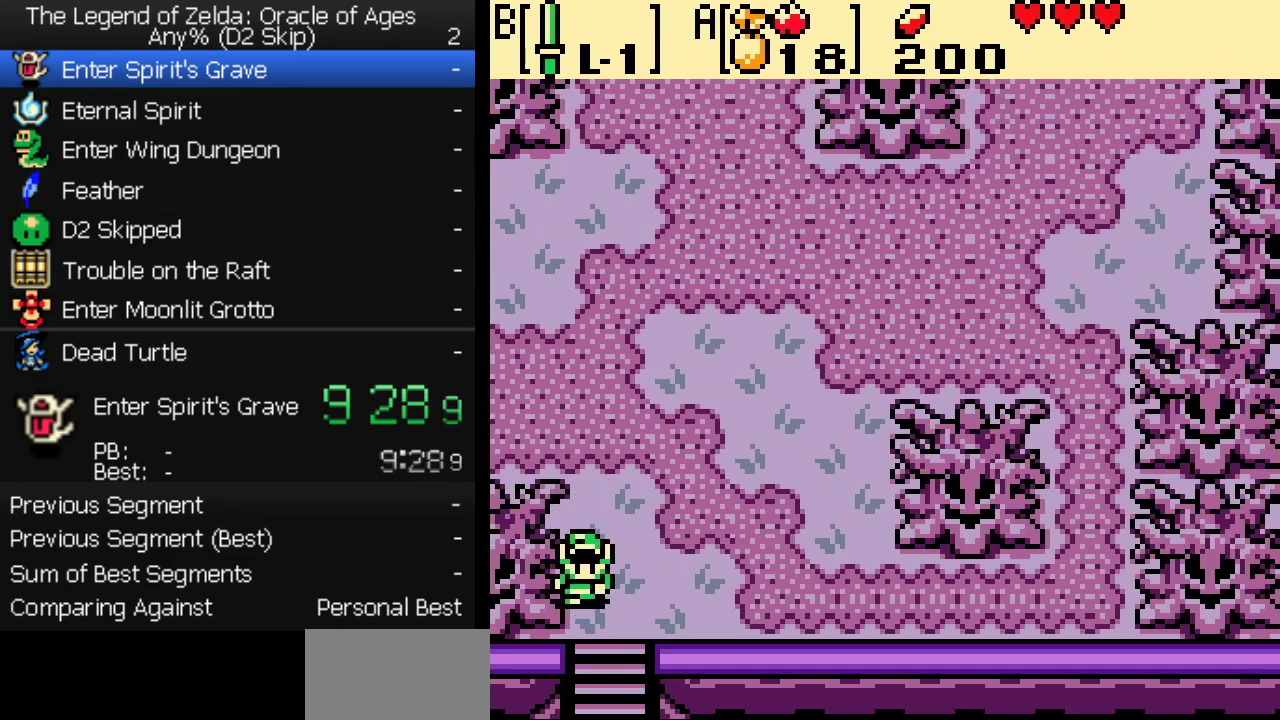
{"buttons": ["DPAD_DOWN"], "events": []}
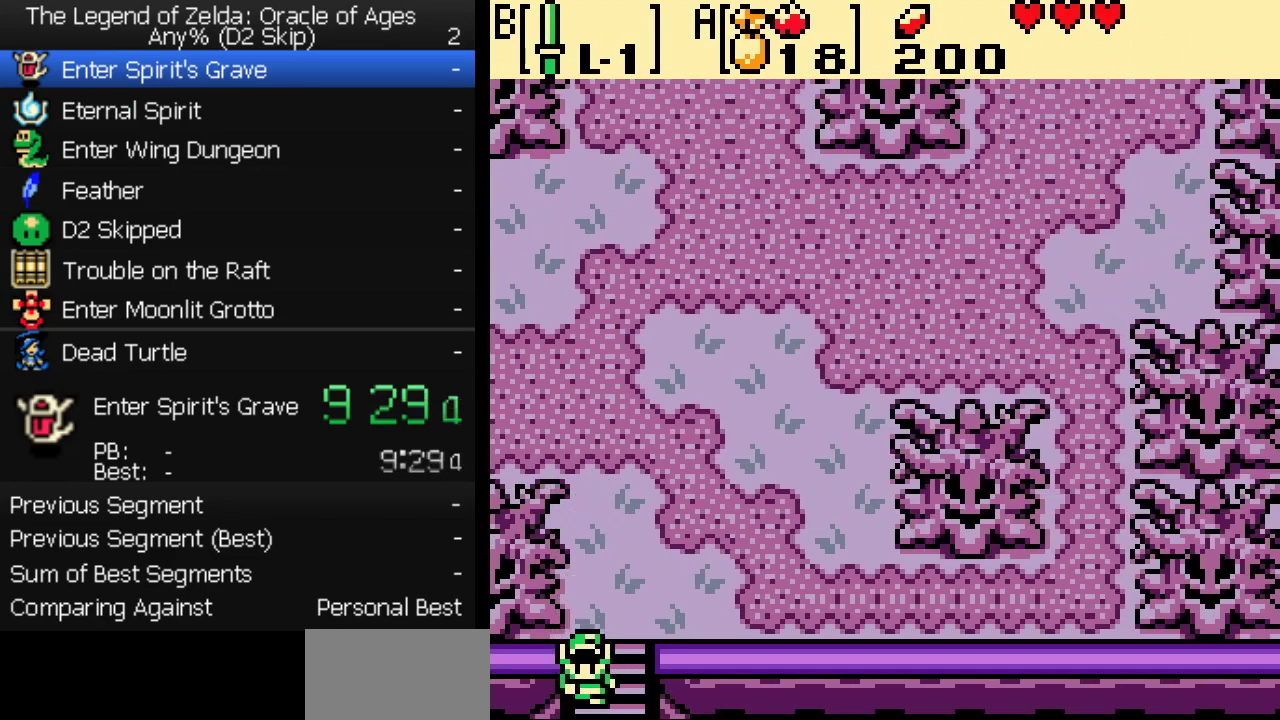
{"buttons": ["DPAD_DOWN"], "events": []}
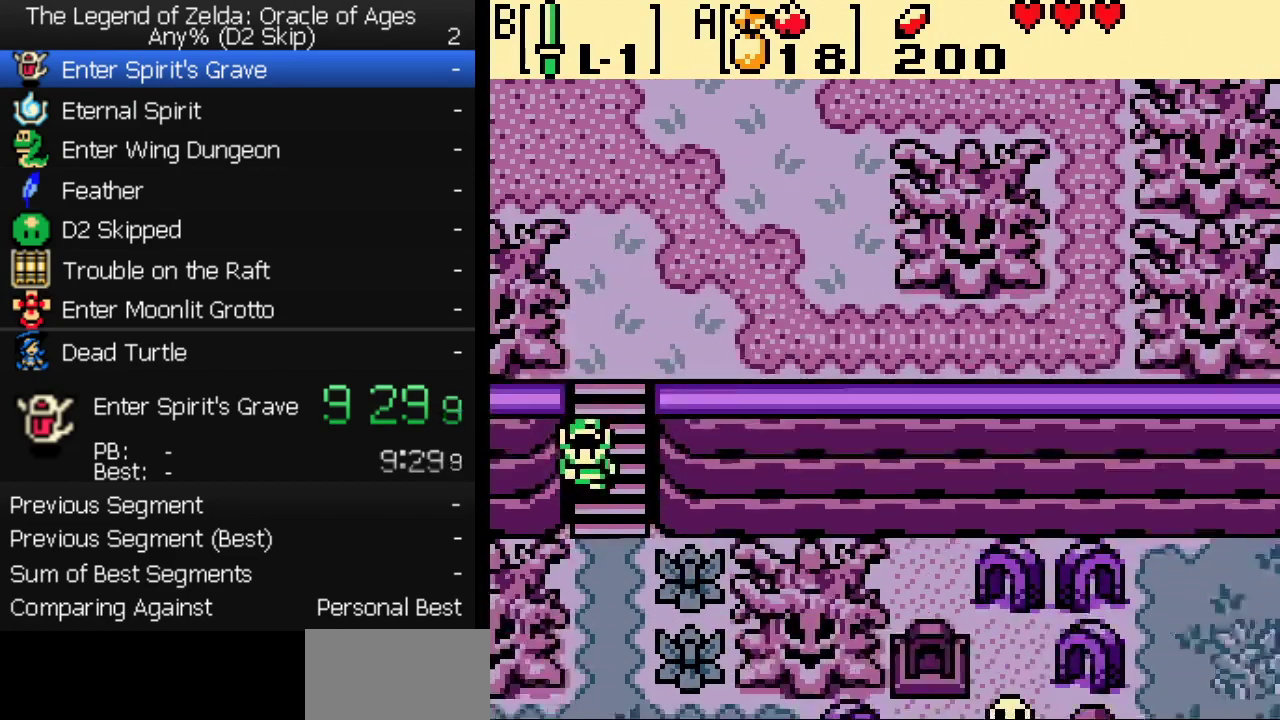
{"buttons": ["DPAD_DOWN"], "events": []}
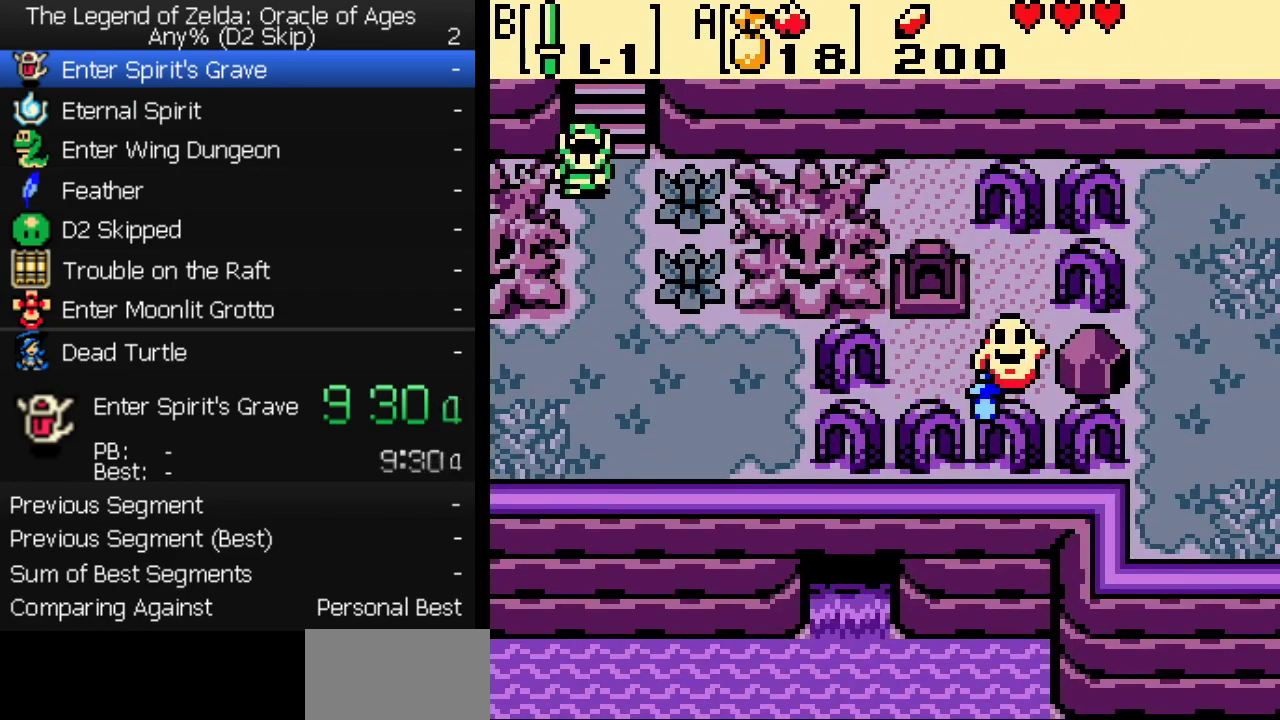
{"buttons": ["DPAD_LEFT"], "events": [[450, "DPAD_LEFT", "down"], [467, "DPAD_DOWN", "up"]]}
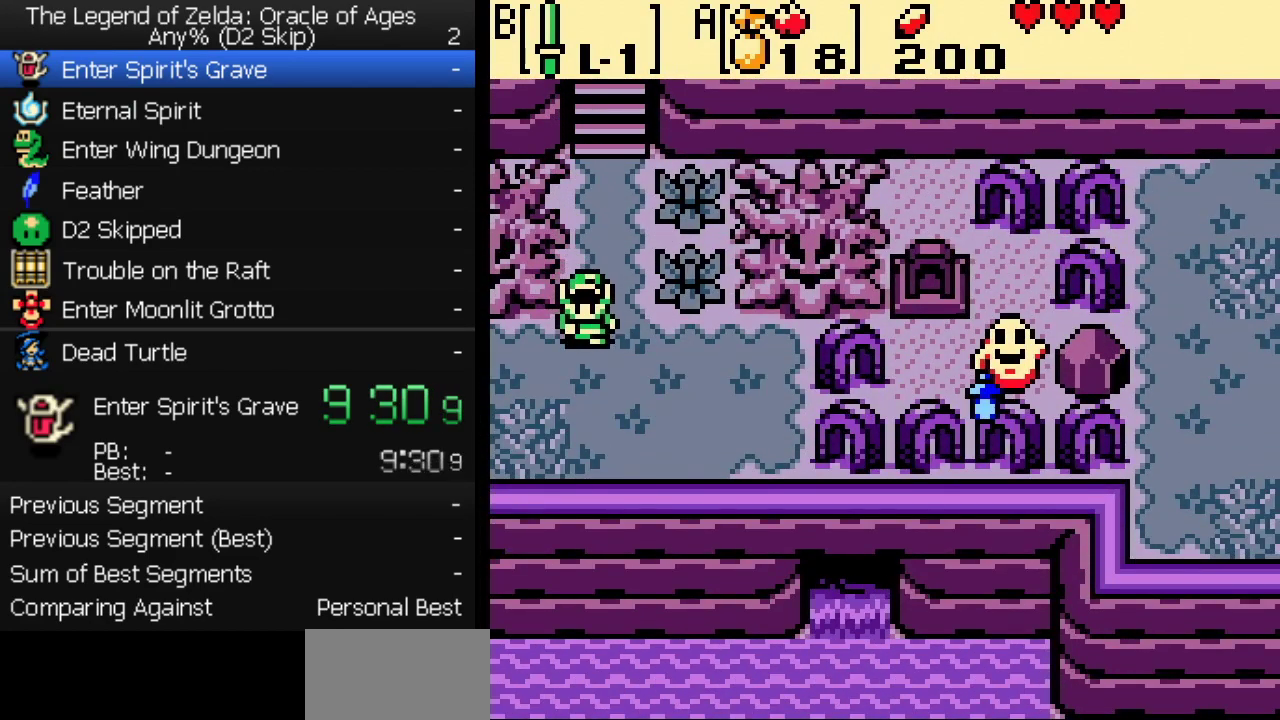
{"buttons": ["DPAD_DOWN", "DPAD_LEFT"], "events": [[100, "DPAD_DOWN", "down"]]}
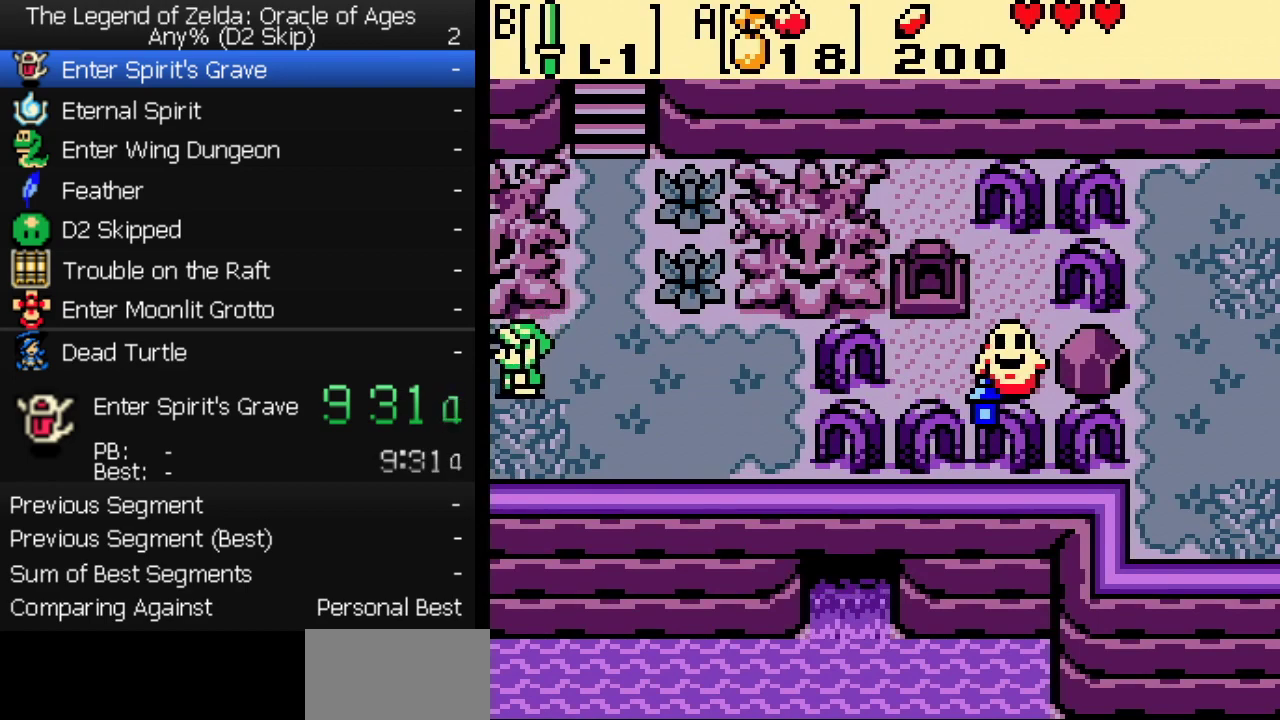
{"buttons": ["DPAD_DOWN", "DPAD_LEFT"], "events": []}
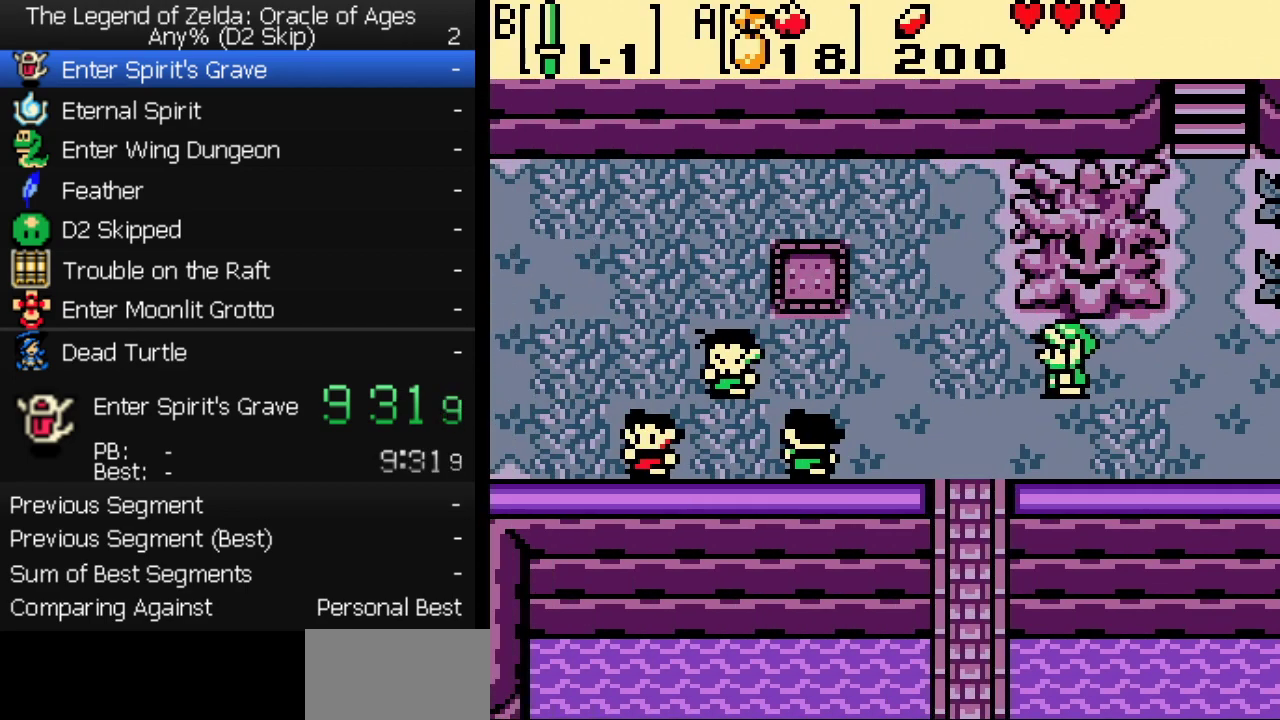
{"buttons": ["DPAD_DOWN", "DPAD_LEFT"], "events": []}
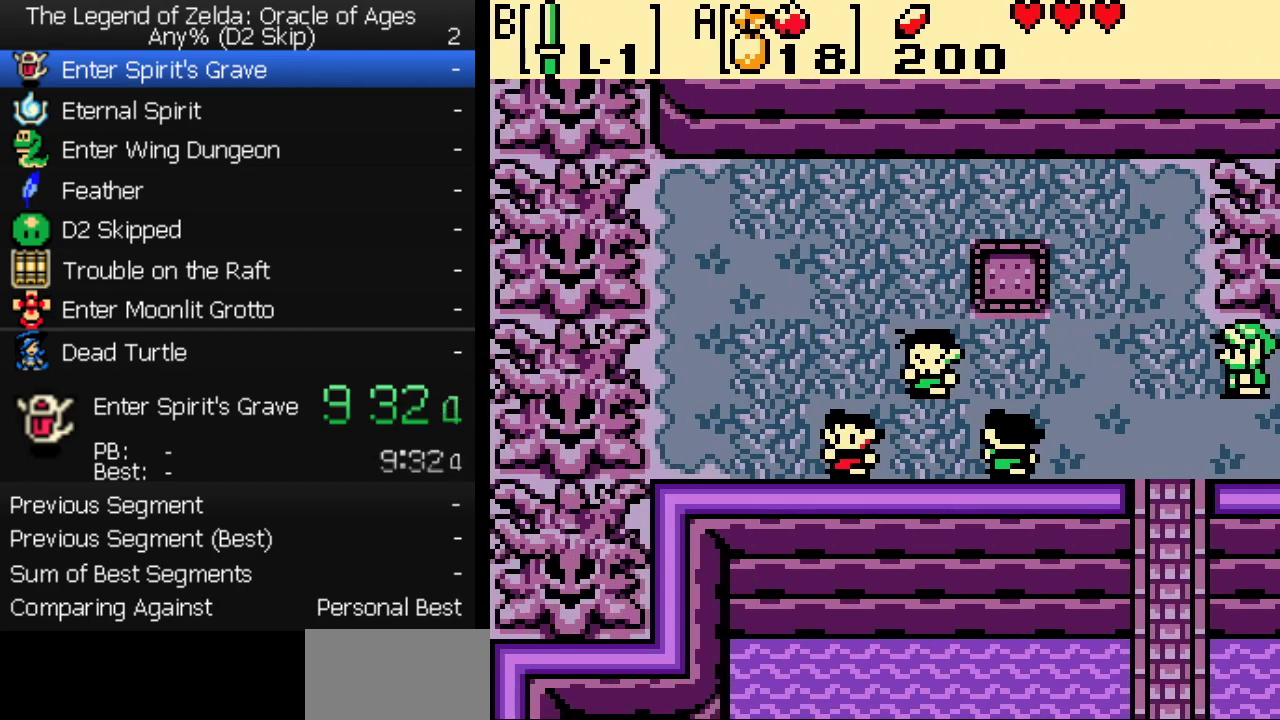
{"buttons": [], "events": [[200, "DPAD_DOWN", "up"], [283, "DPAD_LEFT", "up"]]}
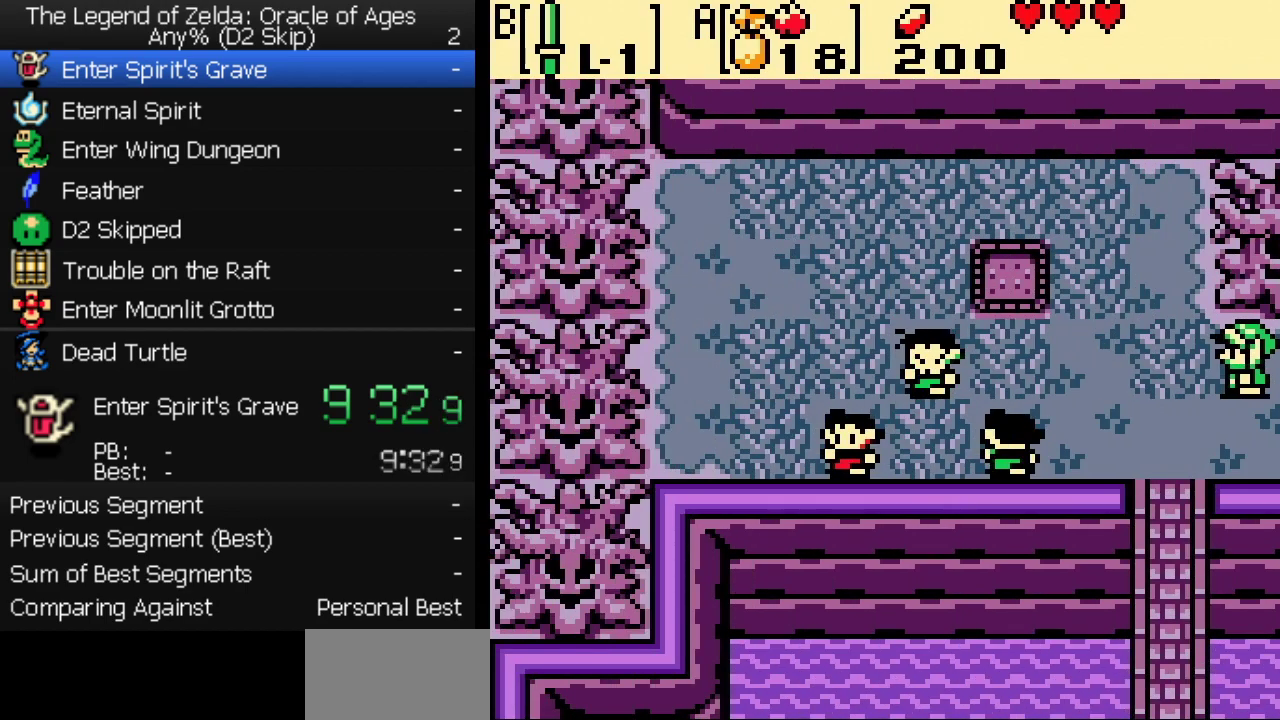
{"buttons": [], "events": []}
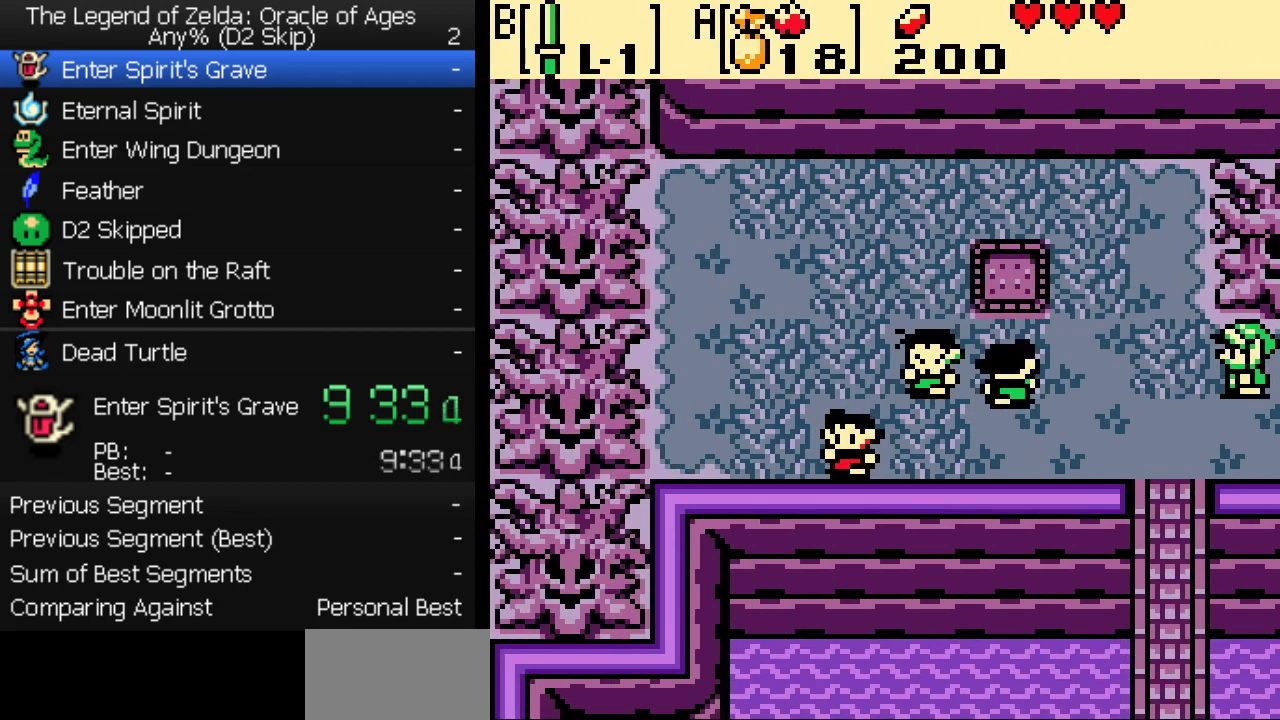
{"buttons": [], "events": [[333, "B", "down"], [483, "B", "up"]]}
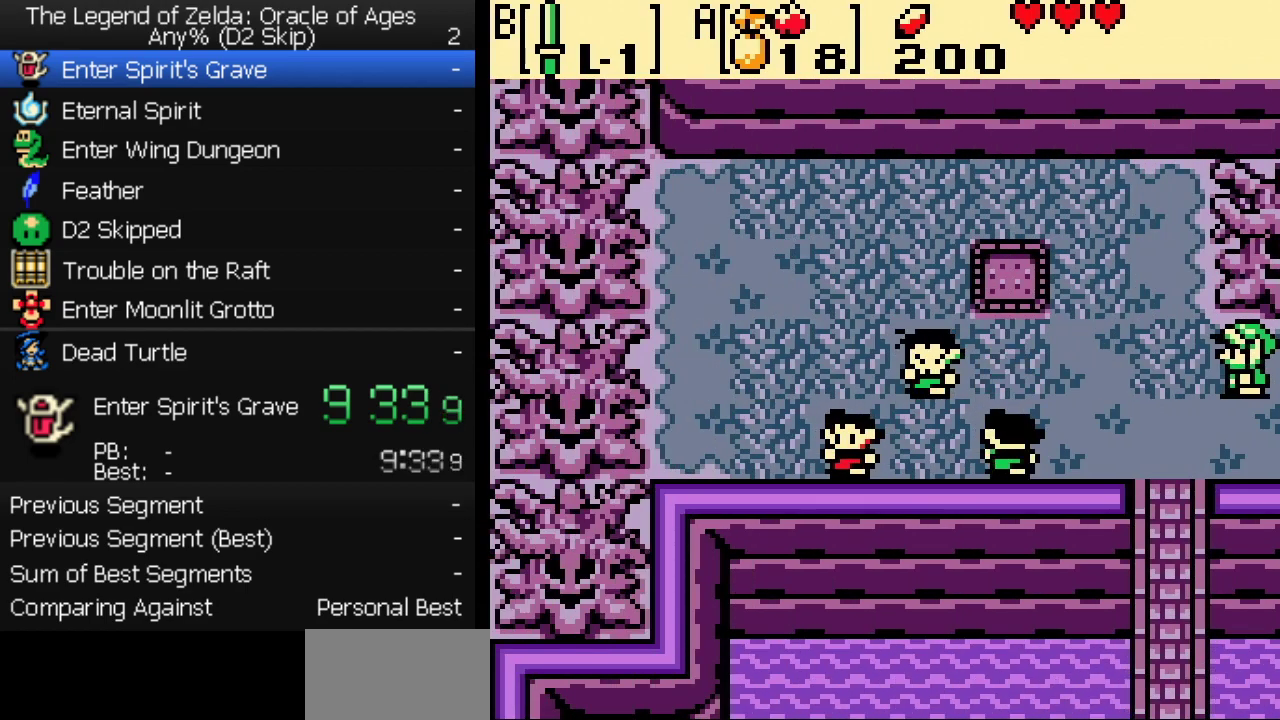
{"buttons": ["A", "B"], "events": [[100, "A", "down"], [150, "A", "up"], [150, "B", "down"], [200, "A", "down"], [200, "B", "up"], [233, "A", "up"], [267, "B", "down"], [300, "A", "down"], [317, "B", "up"], [383, "B", "down"], [433, "A", "up"], [450, "B", "up"], [483, "A", "down"], [500, "B", "down"]]}
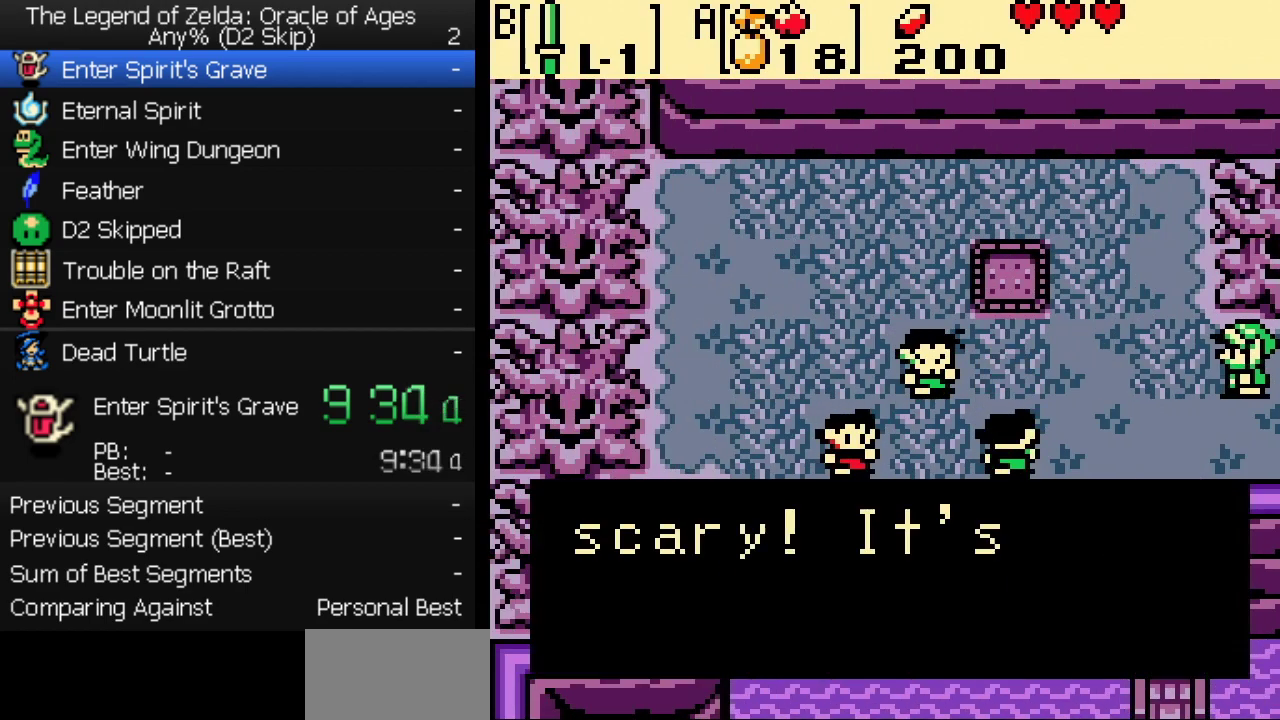
{"buttons": ["B"], "events": [[33, "A", "up"], [67, "B", "up"], [133, "B", "down"], [183, "A", "down"], [200, "A", "up"], [200, "B", "up"], [250, "B", "down"], [267, "A", "down"], [300, "A", "up"], [317, "B", "up"], [350, "A", "down"], [383, "B", "down"], [400, "A", "up"], [433, "A", "down"], [433, "B", "up"], [483, "A", "up"], [500, "B", "down"]]}
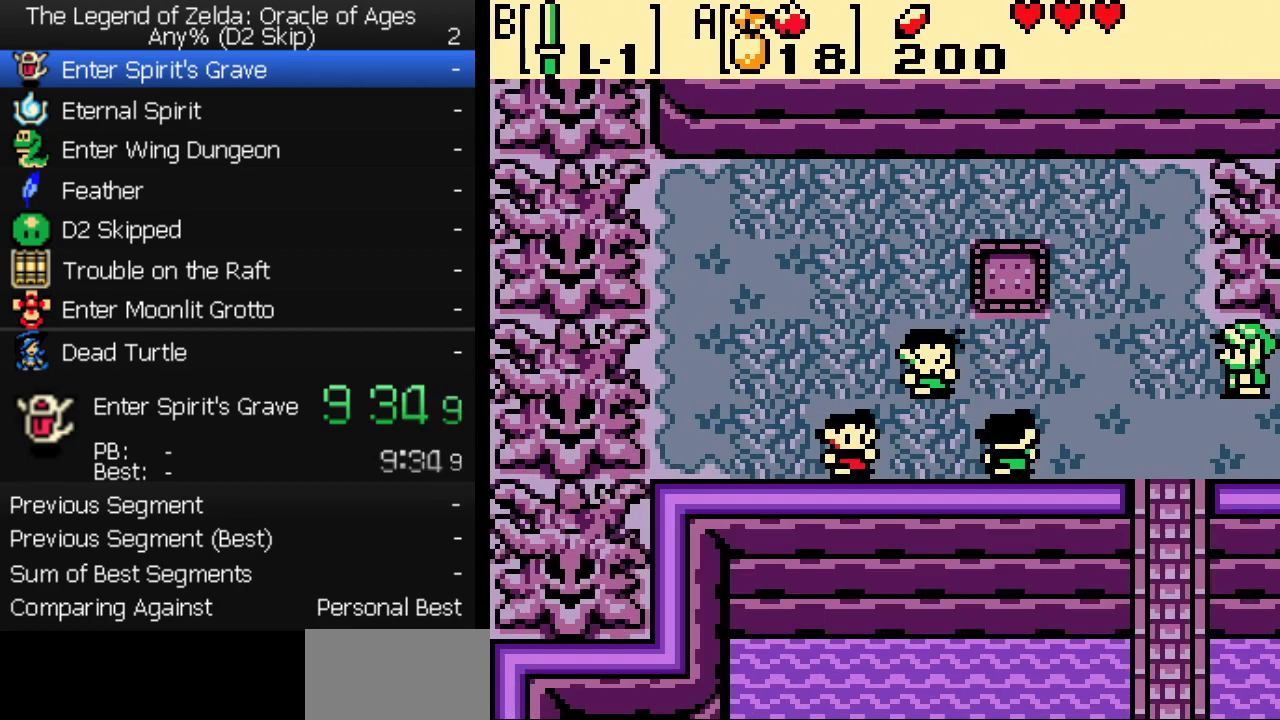
{"buttons": [], "events": [[67, "B", "up"], [133, "B", "down"], [183, "B", "up"], [267, "B", "down"], [367, "B", "up"]]}
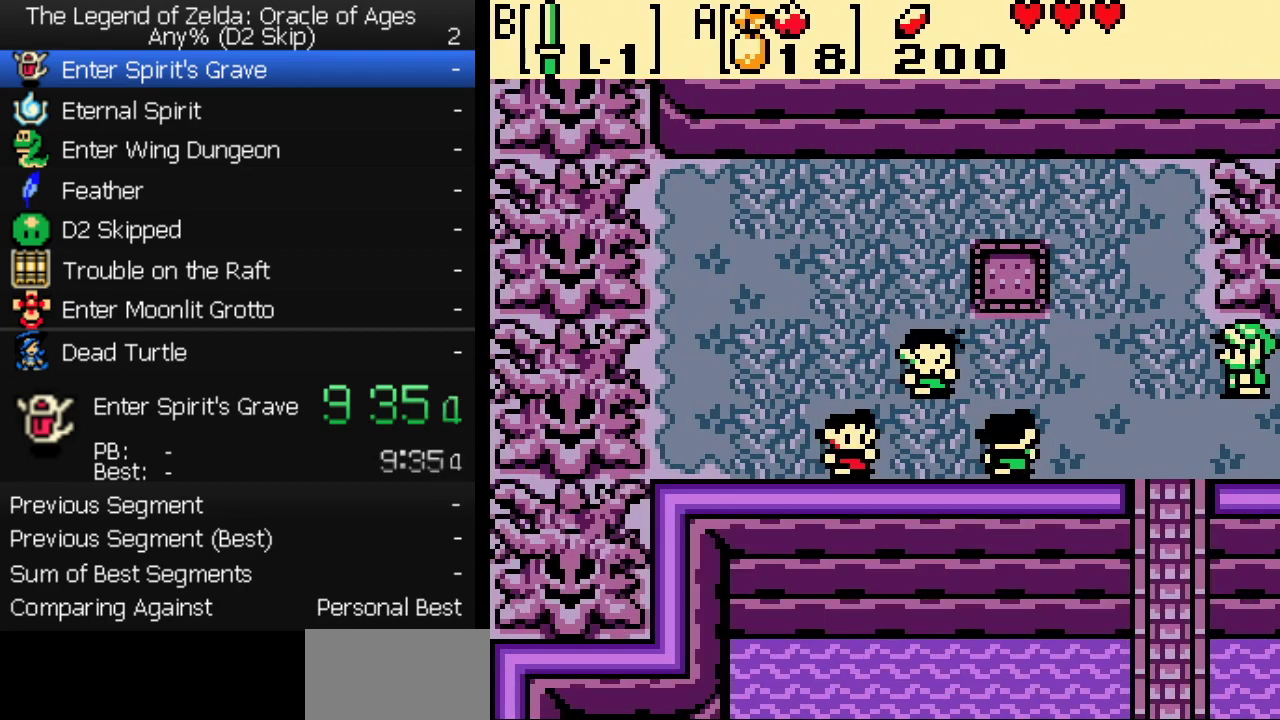
{"buttons": [], "events": []}
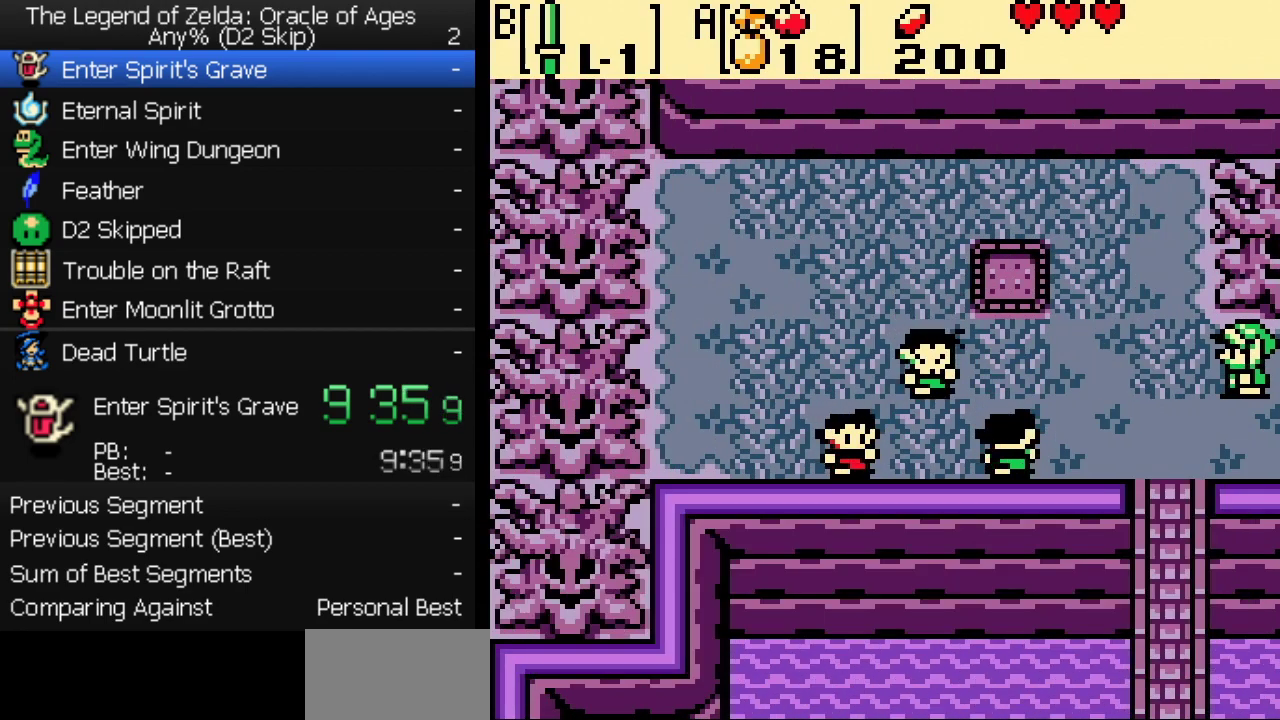
{"buttons": [], "events": [[317, "B", "down"], [367, "B", "up"], [433, "B", "down"], [483, "B", "up"]]}
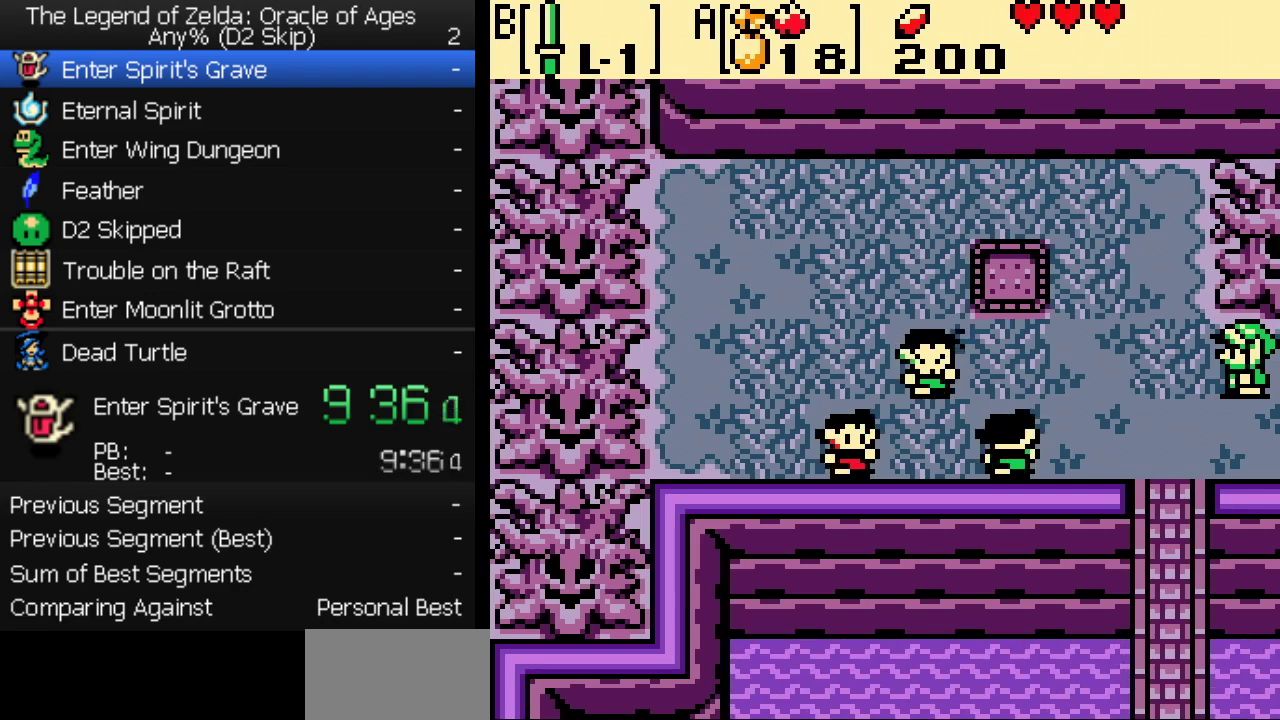
{"buttons": ["A"], "events": [[50, "A", "down"], [50, "B", "down"], [83, "A", "up"], [100, "B", "up"], [150, "A", "down"], [167, "B", "down"], [183, "A", "up"], [217, "B", "up"], [250, "A", "down"], [283, "A", "up"], [300, "B", "down"], [333, "A", "down"], [350, "B", "up"], [367, "A", "up"], [417, "B", "down"], [483, "B", "up"], [500, "A", "down"]]}
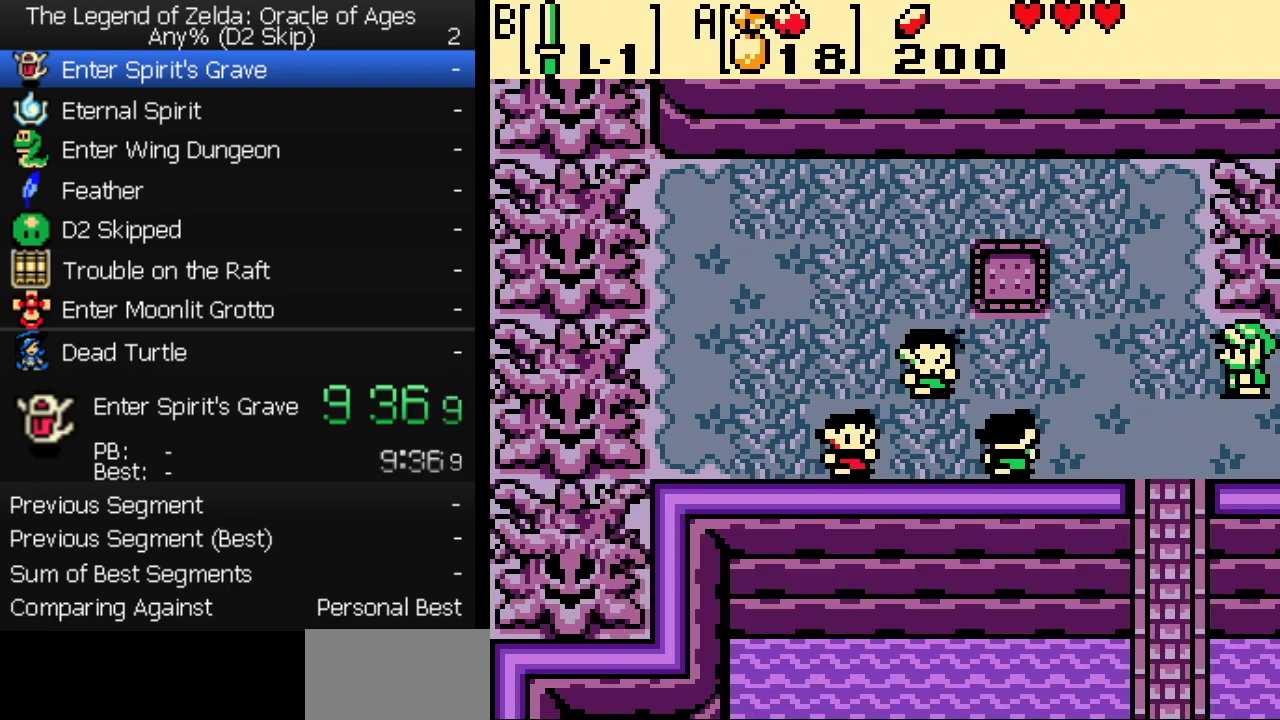
{"buttons": ["A"], "events": [[33, "B", "down"], [100, "B", "up"], [417, "B", "down"], [483, "B", "up"]]}
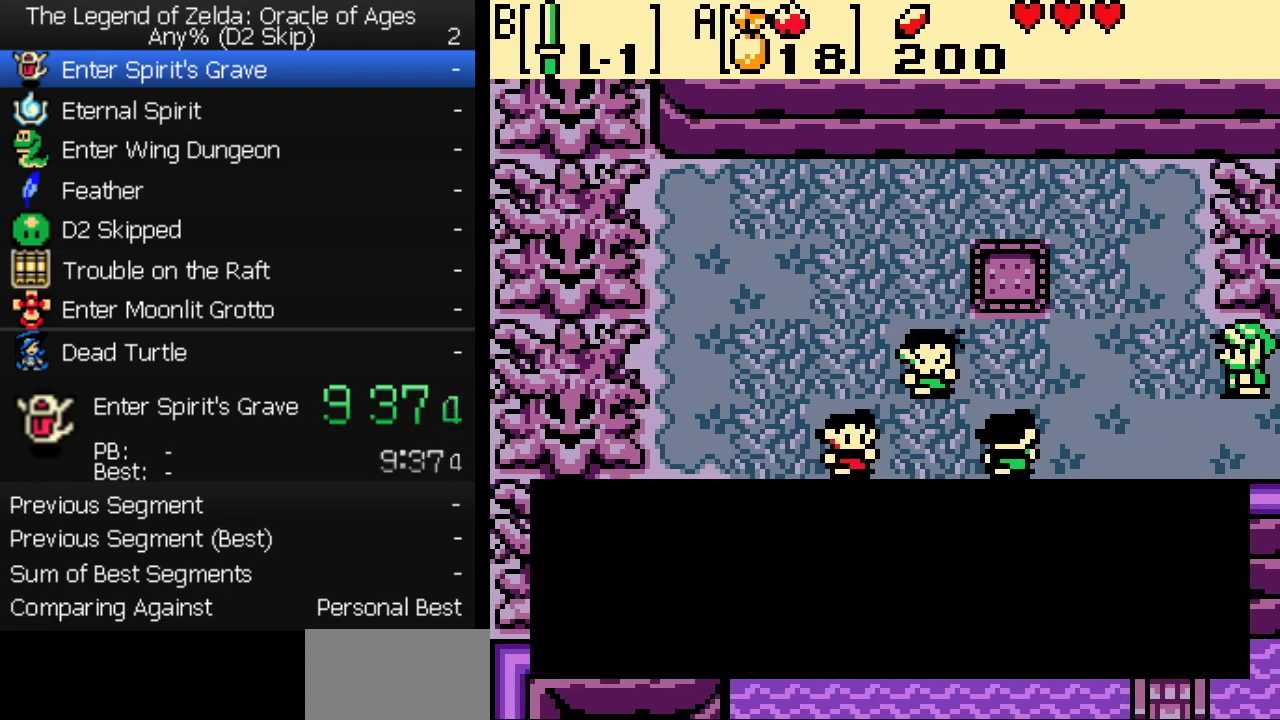
{"buttons": [], "events": [[17, "A", "up"], [33, "B", "down"], [67, "A", "down"], [100, "B", "up"], [117, "A", "up"], [167, "A", "down"], [167, "B", "down"], [217, "A", "up"], [217, "B", "up"]]}
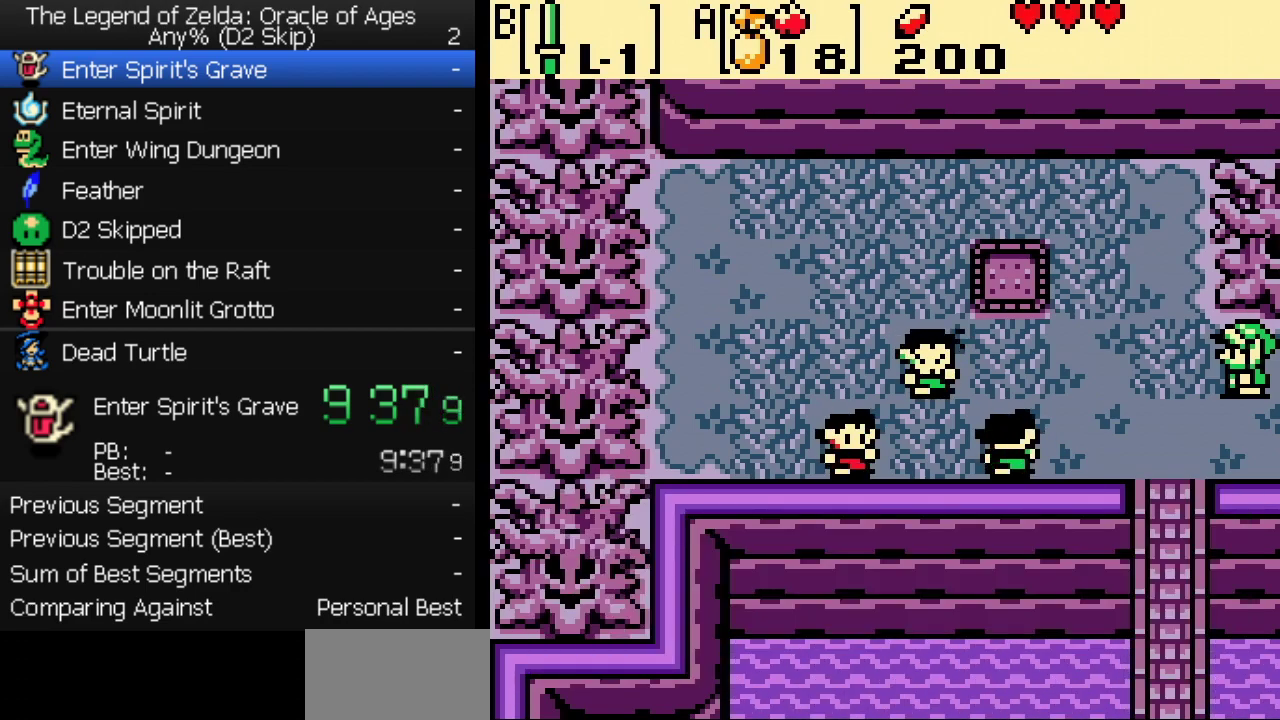
{"buttons": [], "events": []}
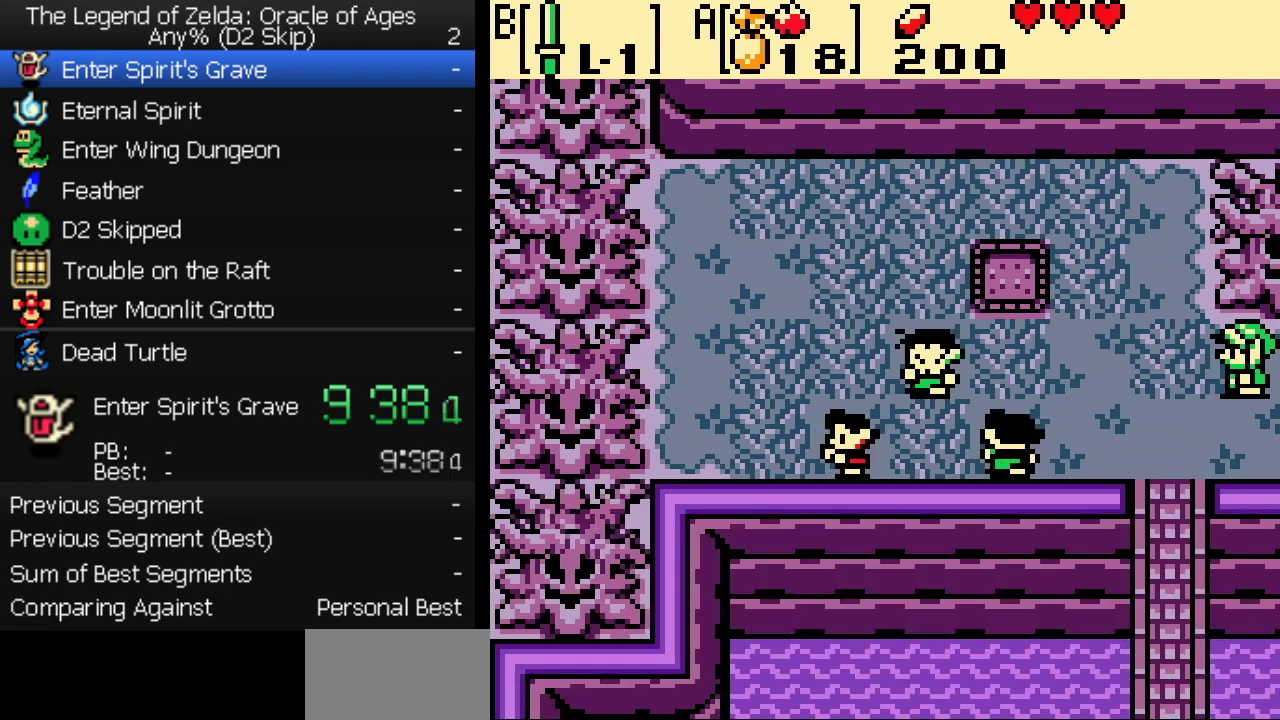
{"buttons": [], "events": [[67, "B", "down"], [117, "B", "up"], [167, "B", "down"], [217, "B", "up"], [300, "B", "down"], [350, "B", "up"], [417, "B", "down"], [467, "B", "up"]]}
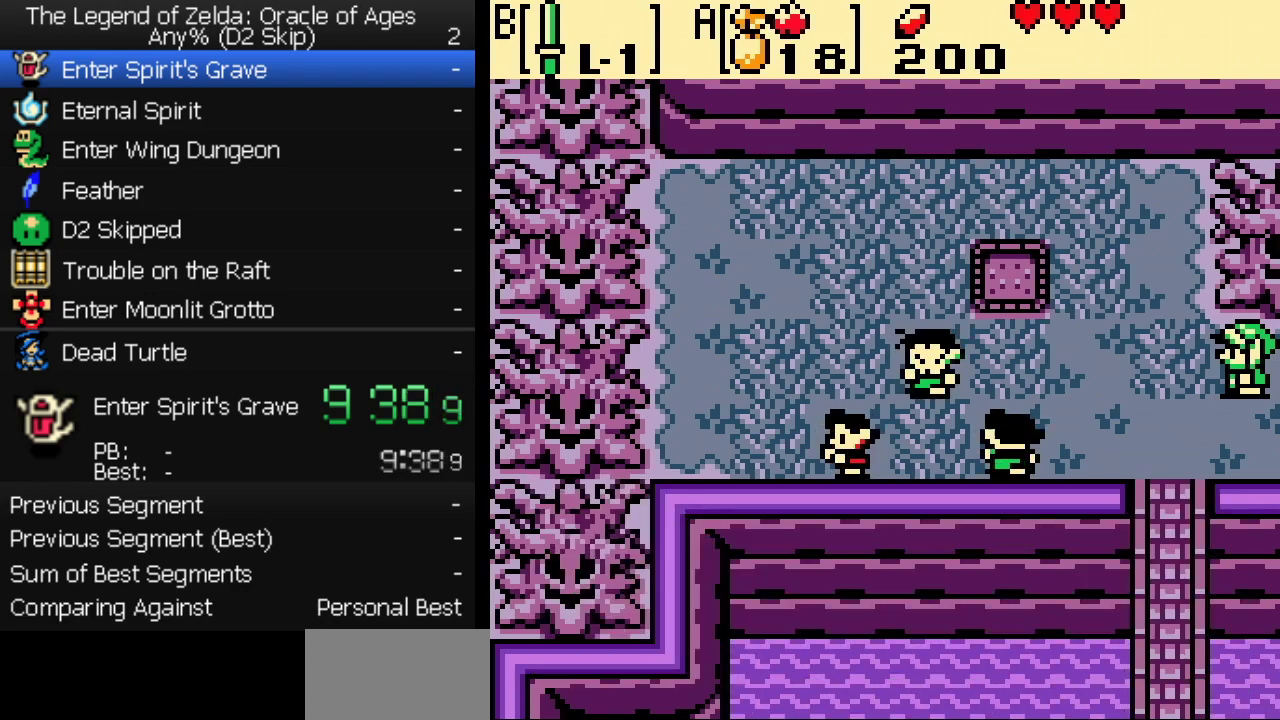
{"buttons": [], "events": []}
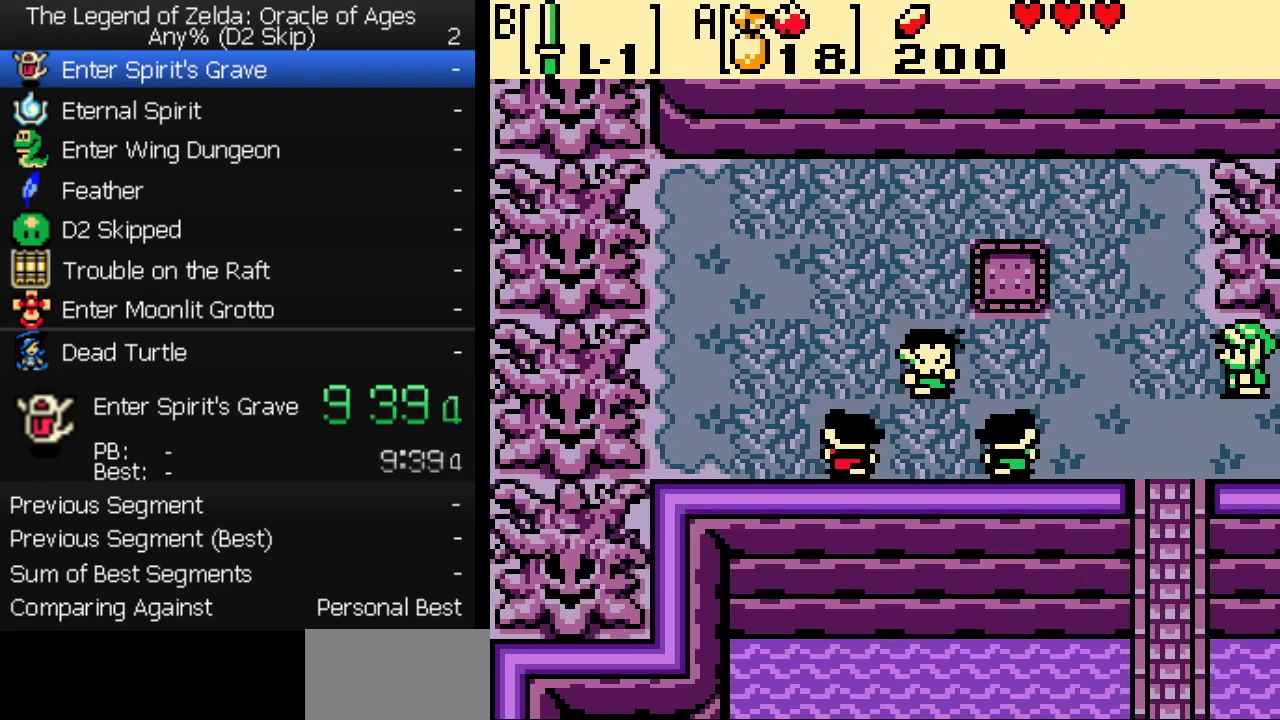
{"buttons": ["A"], "events": [[100, "A", "down"], [117, "B", "down"], [150, "A", "up"], [167, "B", "up"], [217, "B", "down"], [267, "B", "up"], [283, "A", "down"], [333, "A", "up"], [333, "B", "down"], [383, "A", "down"], [383, "B", "up"], [433, "A", "up"], [450, "B", "down"], [483, "A", "down"], [500, "B", "up"]]}